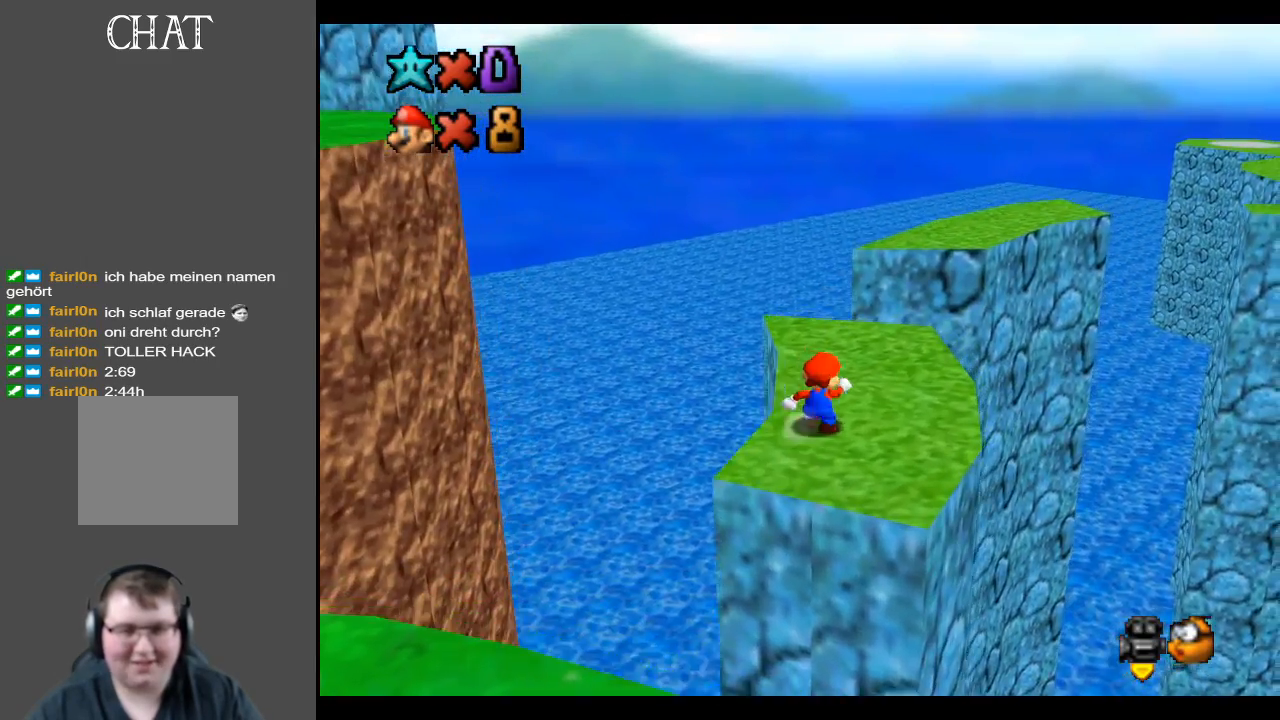
Gameplay with a controller (Xbox layout); each line is a JSON object with the inputs held at the frame after it. "events" lists button and stick changes between this image and that frame as [ms after this image, input, new state], when the widget could be followed in between. Not read: L3 R3.
{"buttons": ["A", "L2"], "left_stick": "up-right", "right_stick": "center", "events": [[283, "left_stick", "up-right"], [433, "L2", "down"], [467, "A", "down"]]}
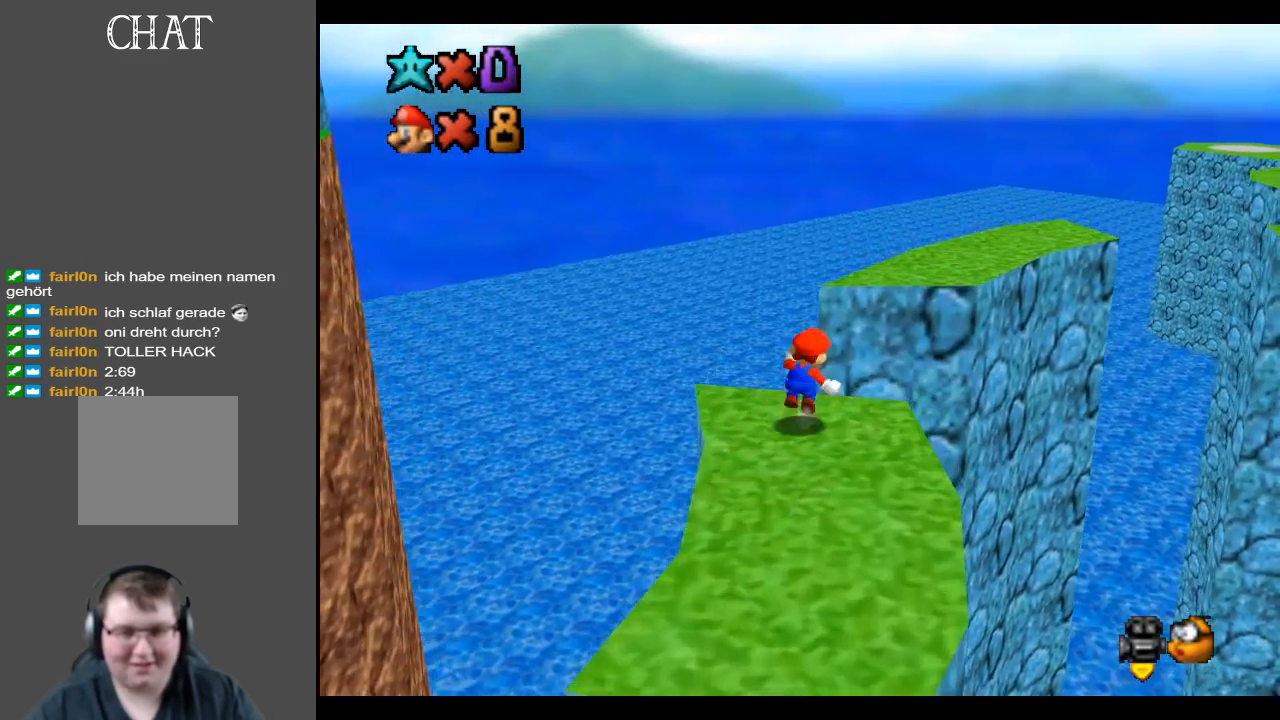
{"buttons": [], "left_stick": "down", "right_stick": "center", "events": [[117, "A", "up"], [150, "L2", "up"], [300, "left_stick", "down-right"], [317, "Y", "down"], [350, "left_stick", "down"], [417, "Y", "up"]]}
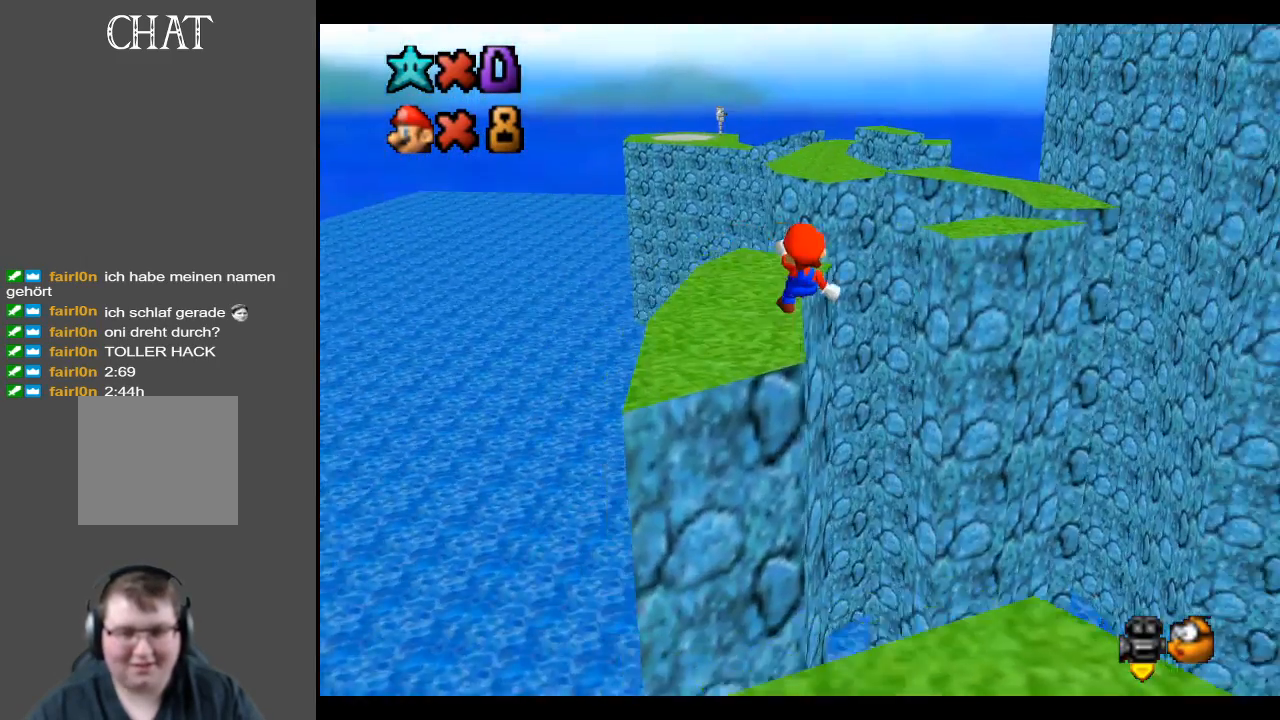
{"buttons": [], "left_stick": "up", "right_stick": "center", "events": [[183, "left_stick", "center"], [283, "left_stick", "up"]]}
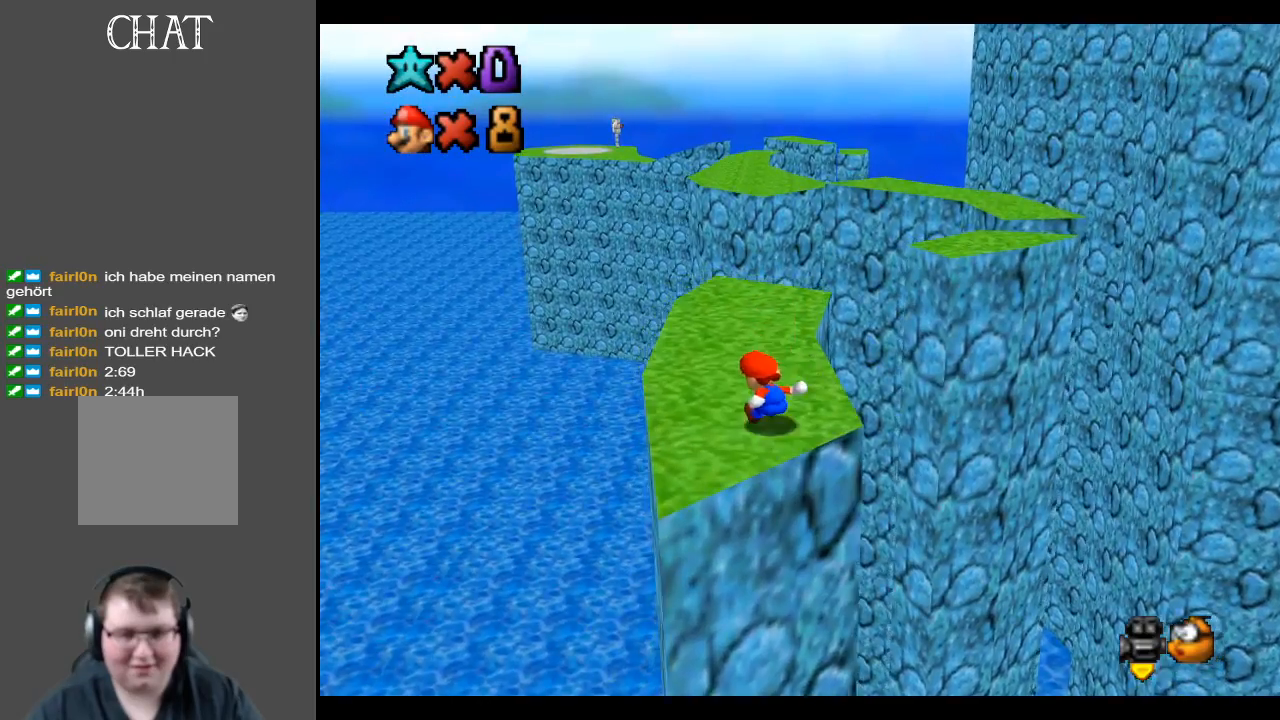
{"buttons": ["Y"], "left_stick": "center", "right_stick": "center", "events": [[400, "left_stick", "center"], [450, "Y", "down"]]}
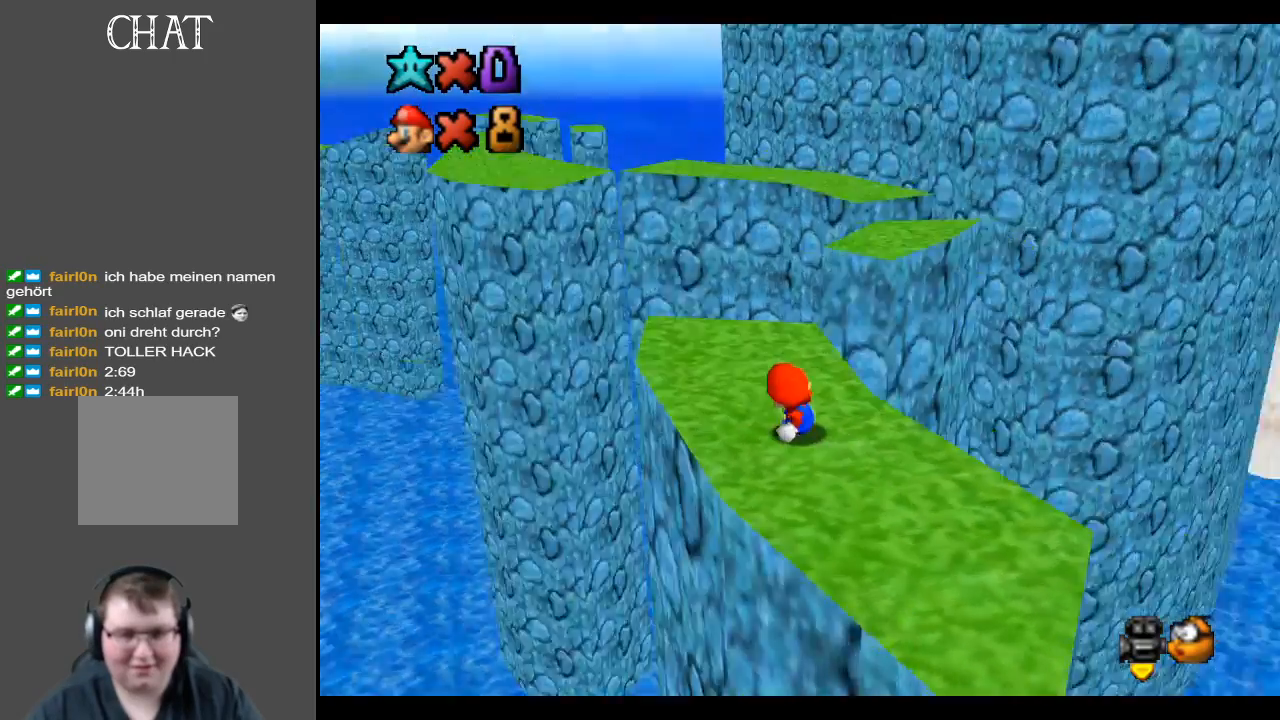
{"buttons": [], "left_stick": "up-left", "right_stick": "center", "events": [[67, "Y", "up"], [150, "left_stick", "left"], [283, "left_stick", "up-left"]]}
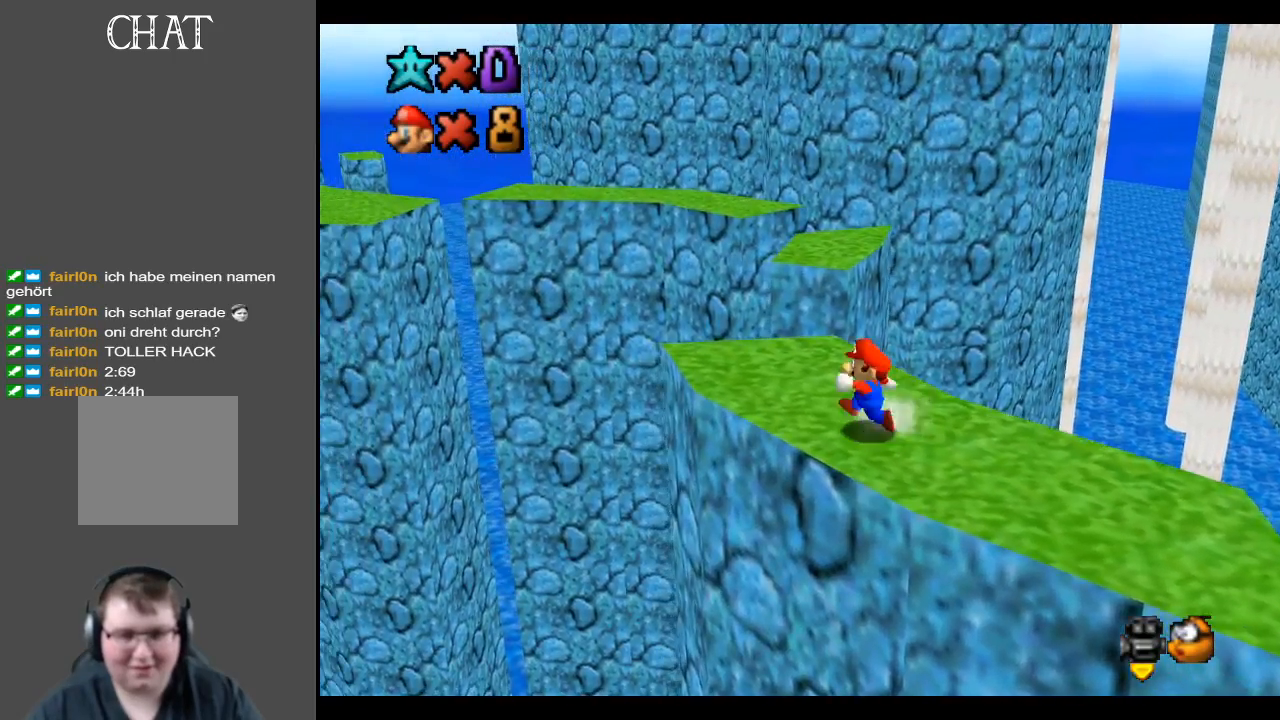
{"buttons": [], "left_stick": "up", "right_stick": "center", "events": [[433, "left_stick", "up"]]}
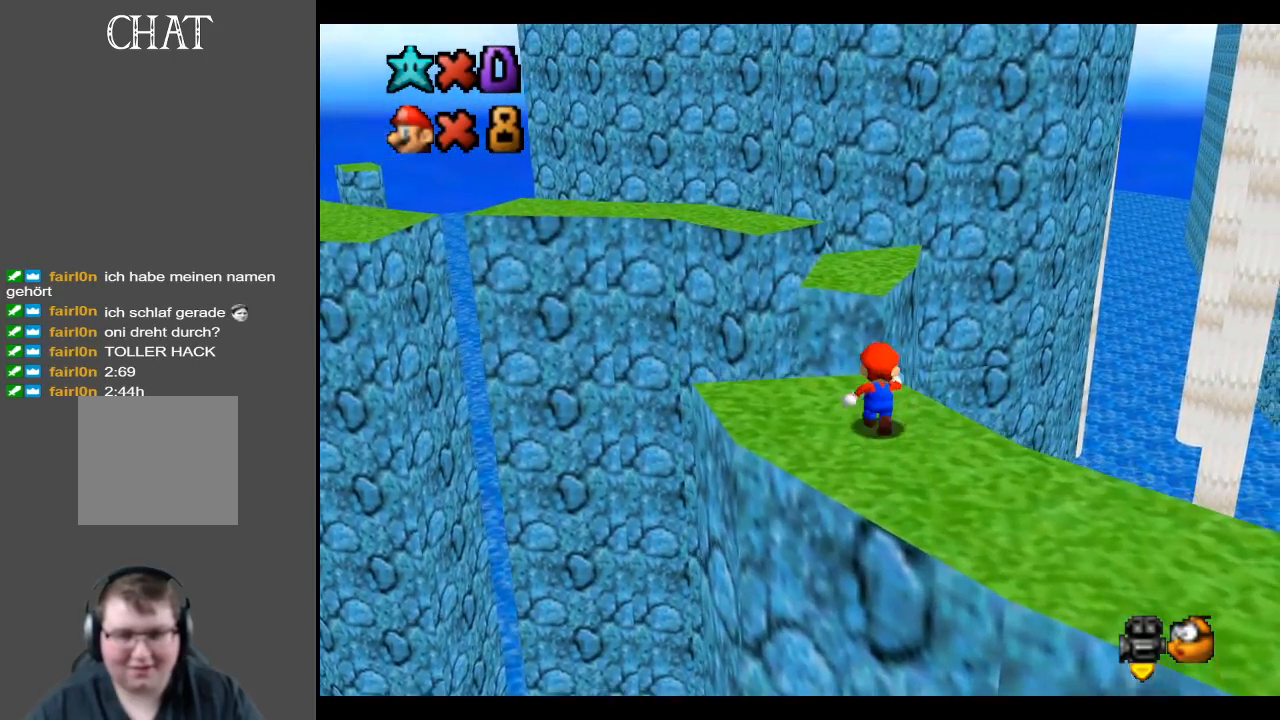
{"buttons": ["A"], "left_stick": "up", "right_stick": "center", "events": [[317, "A", "down"]]}
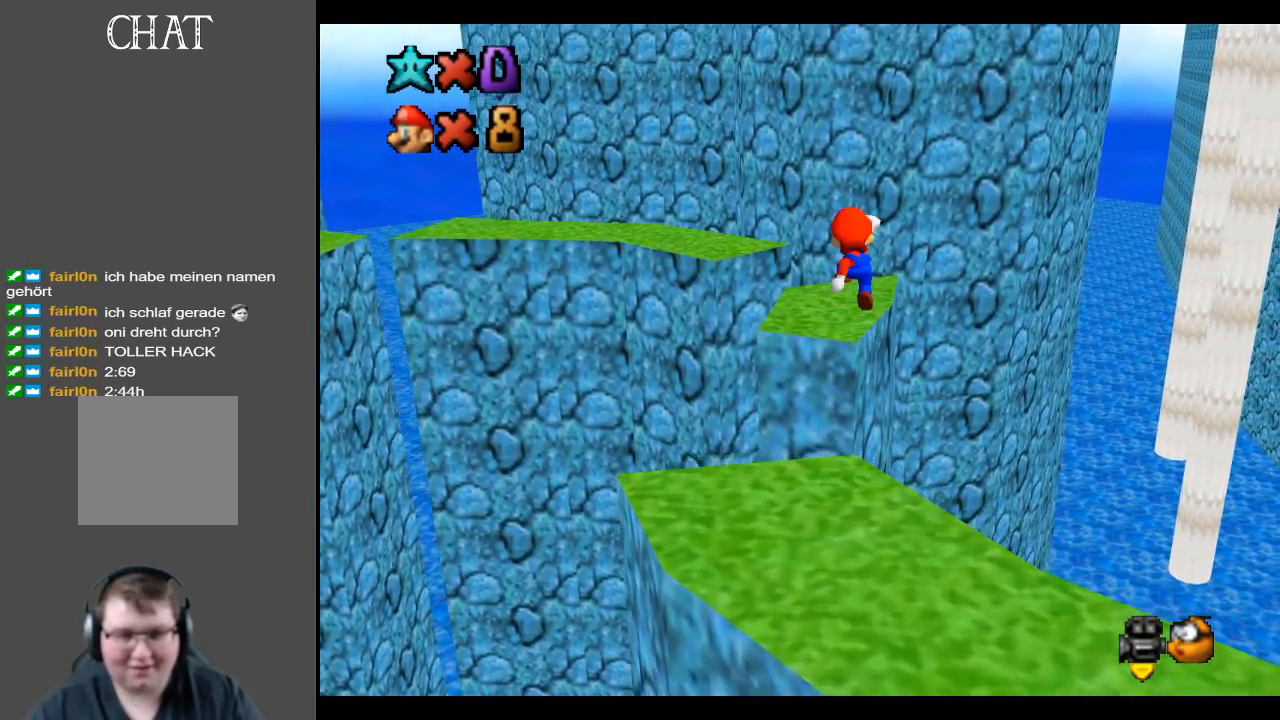
{"buttons": [], "left_stick": "up-left", "right_stick": "center", "events": [[217, "left_stick", "up-left"], [367, "A", "up"]]}
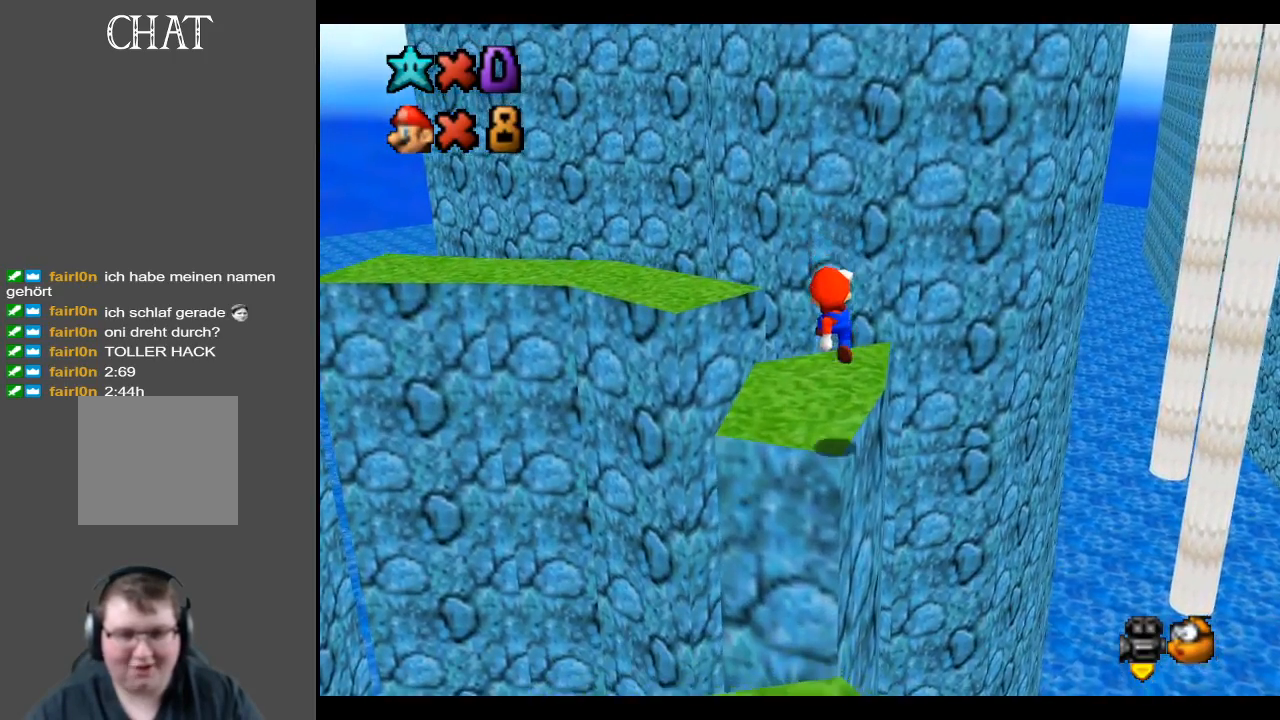
{"buttons": ["A"], "left_stick": "up", "right_stick": "center", "events": [[400, "A", "down"], [500, "left_stick", "up"]]}
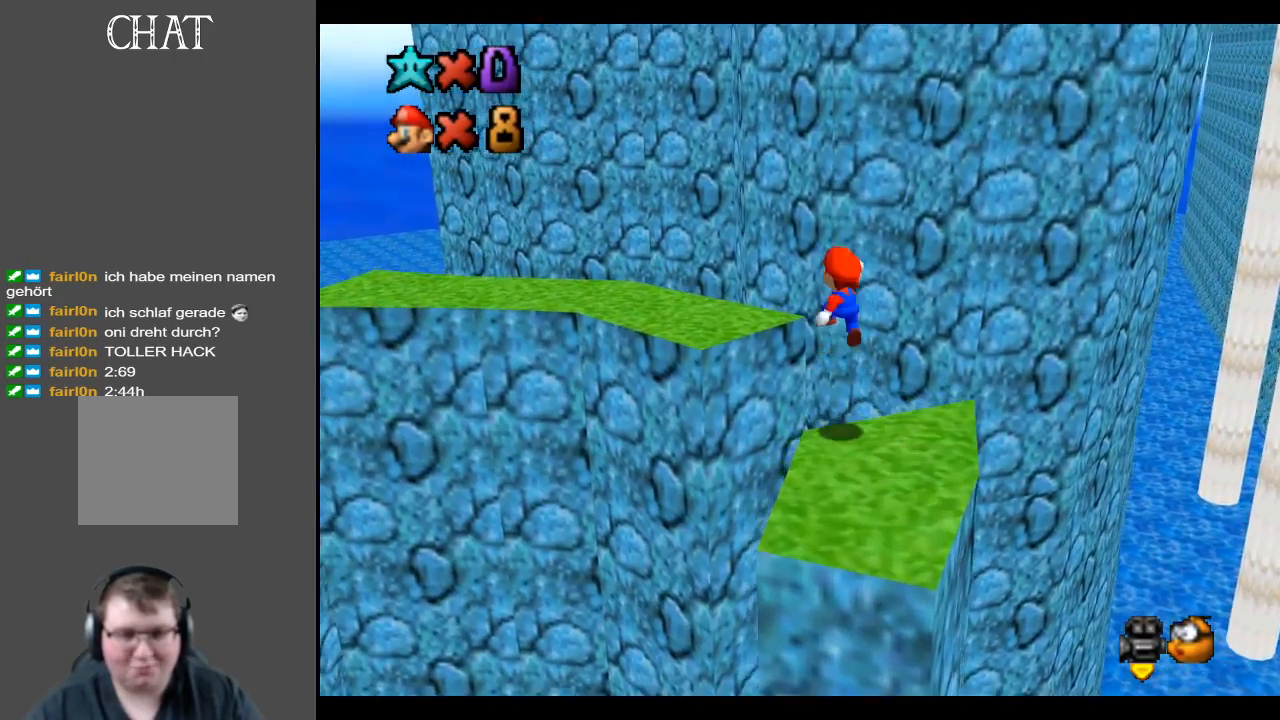
{"buttons": [], "left_stick": "up", "right_stick": "center", "events": [[467, "A", "up"]]}
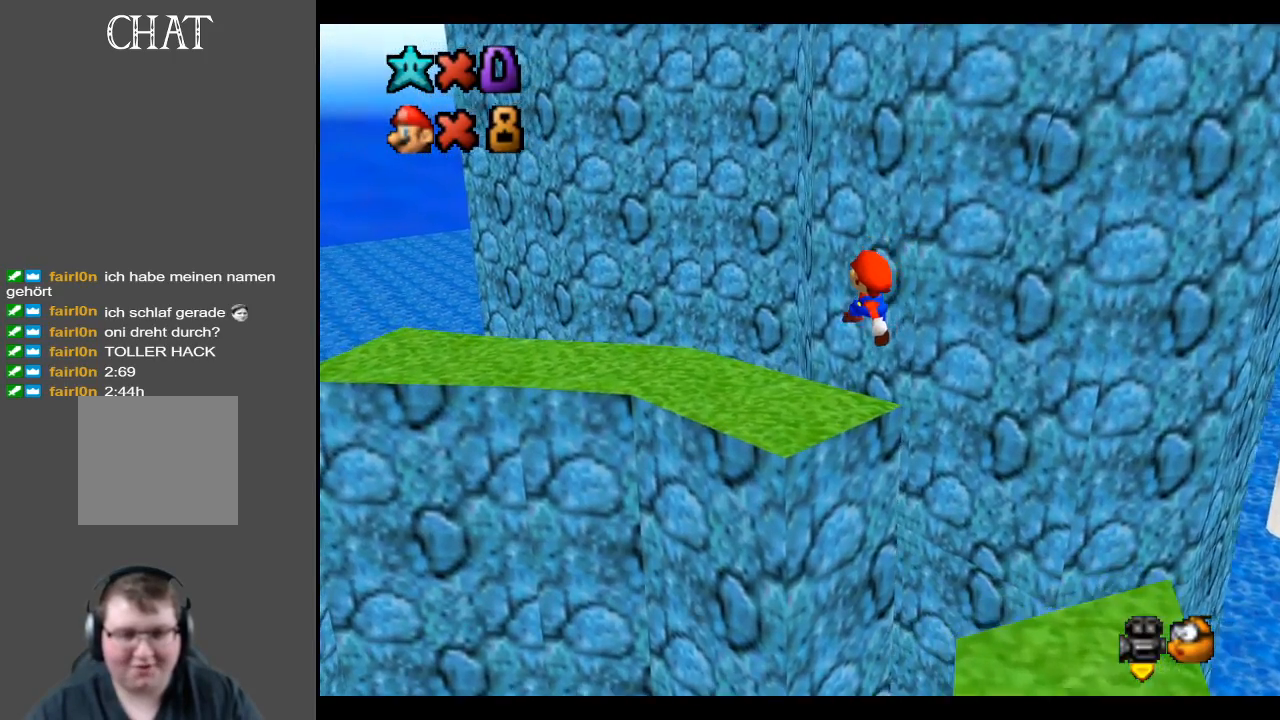
{"buttons": [], "left_stick": "up", "right_stick": "center", "events": [[333, "B", "down"], [450, "B", "up"]]}
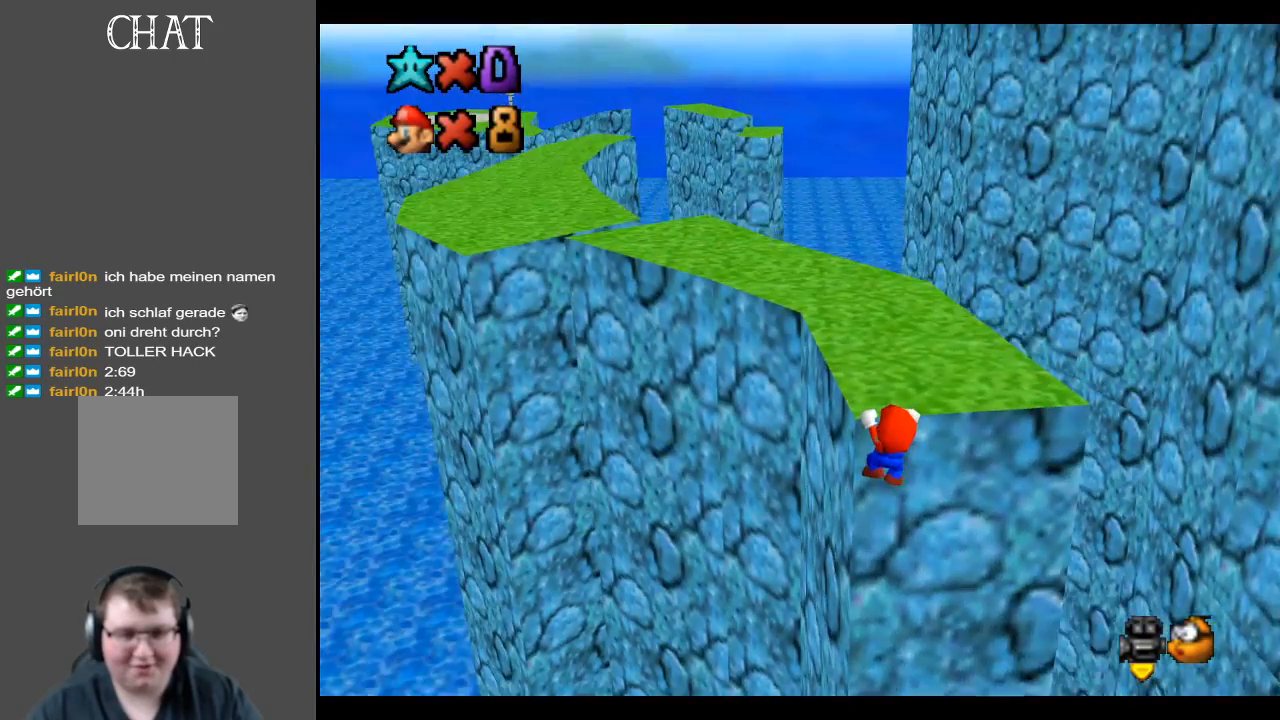
{"buttons": [], "left_stick": "center", "right_stick": "center", "events": [[267, "left_stick", "center"], [283, "A", "down"], [433, "A", "up"]]}
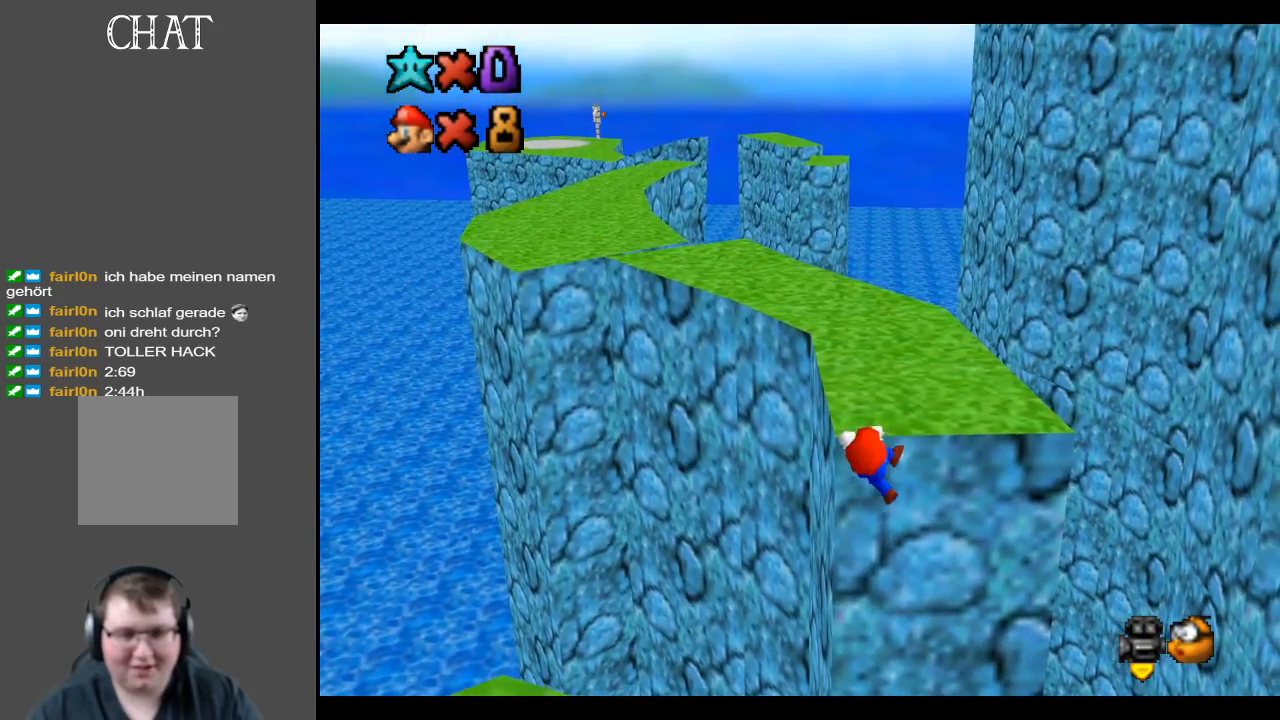
{"buttons": [], "left_stick": "up", "right_stick": "center", "events": [[17, "left_stick", "up"]]}
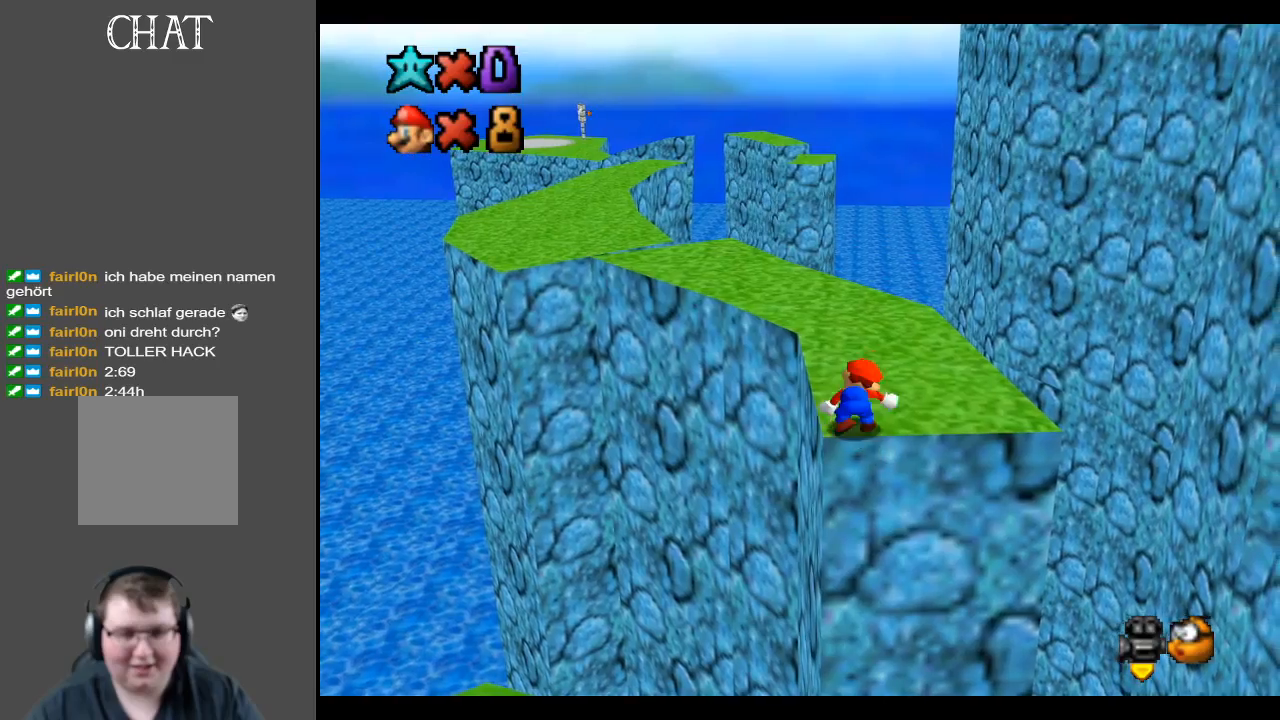
{"buttons": [], "left_stick": "up-right", "right_stick": "center", "events": [[167, "left_stick", "up-right"], [200, "B", "down"], [333, "B", "up"]]}
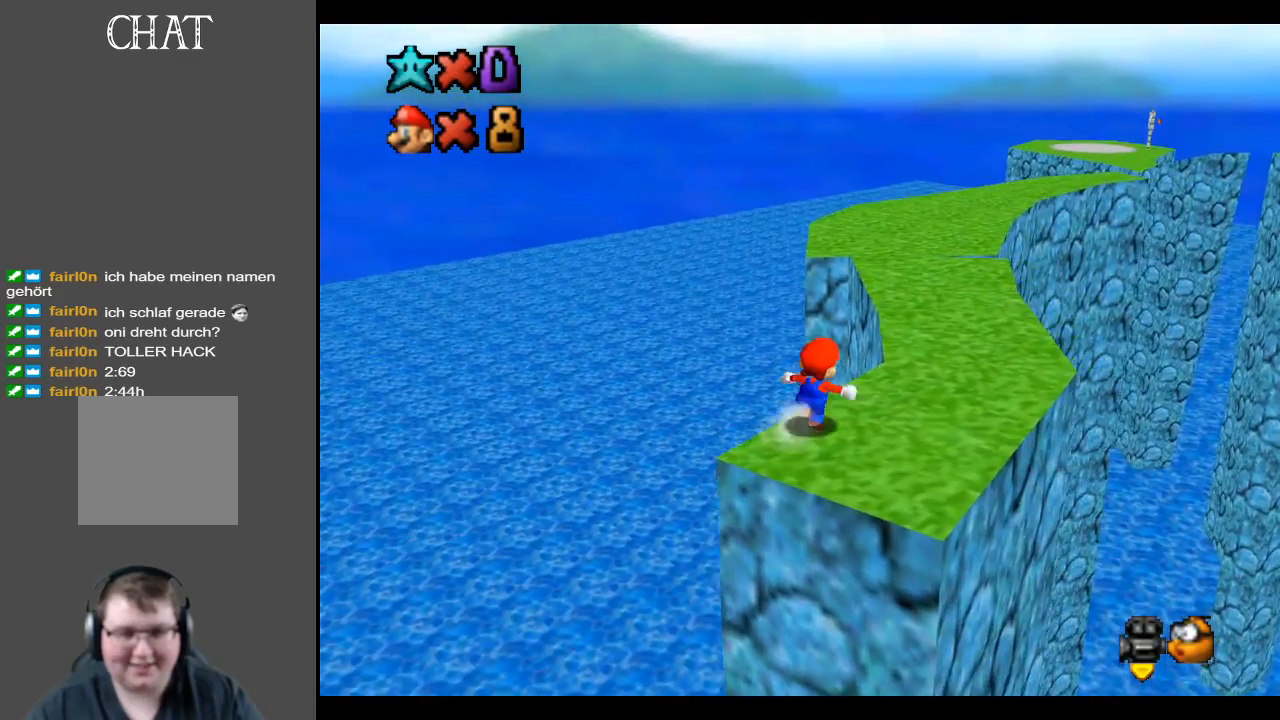
{"buttons": [], "left_stick": "up-right", "right_stick": "center", "events": []}
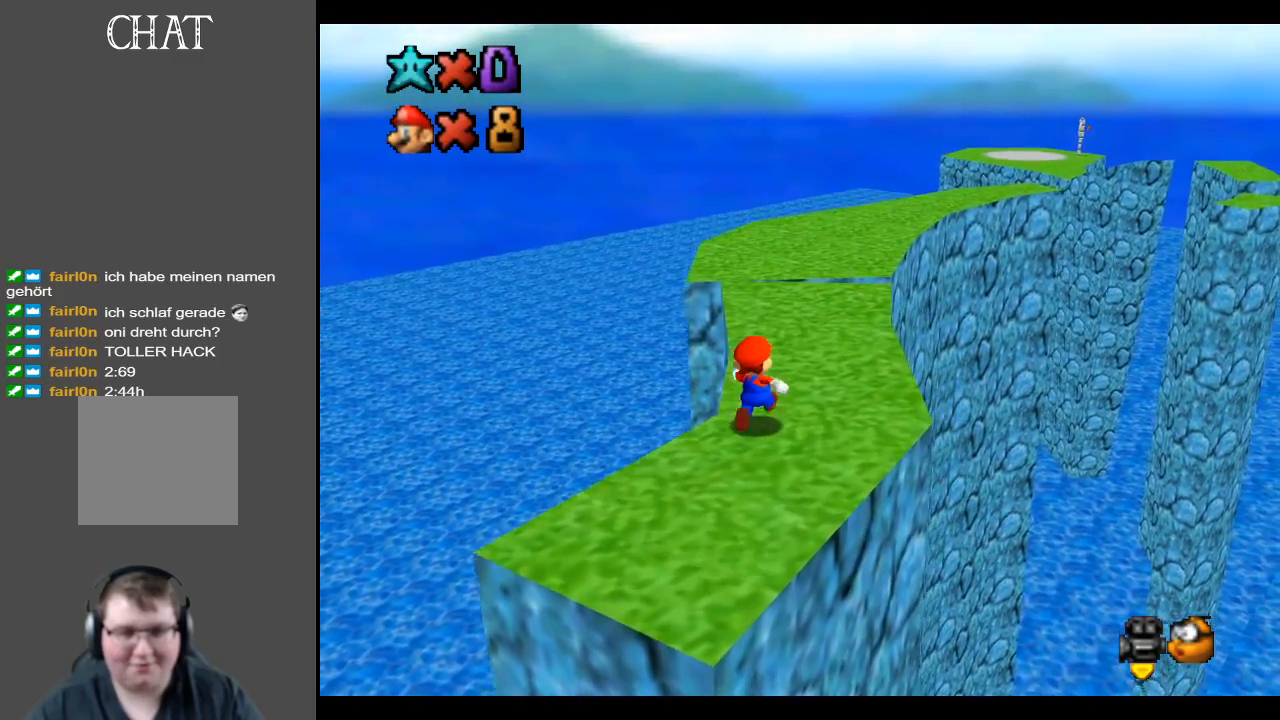
{"buttons": [], "left_stick": "up-right", "right_stick": "center", "events": [[200, "L2", "down"], [267, "left_stick", "up"], [317, "A", "down"], [383, "left_stick", "up-right"], [433, "A", "up"], [483, "L2", "up"]]}
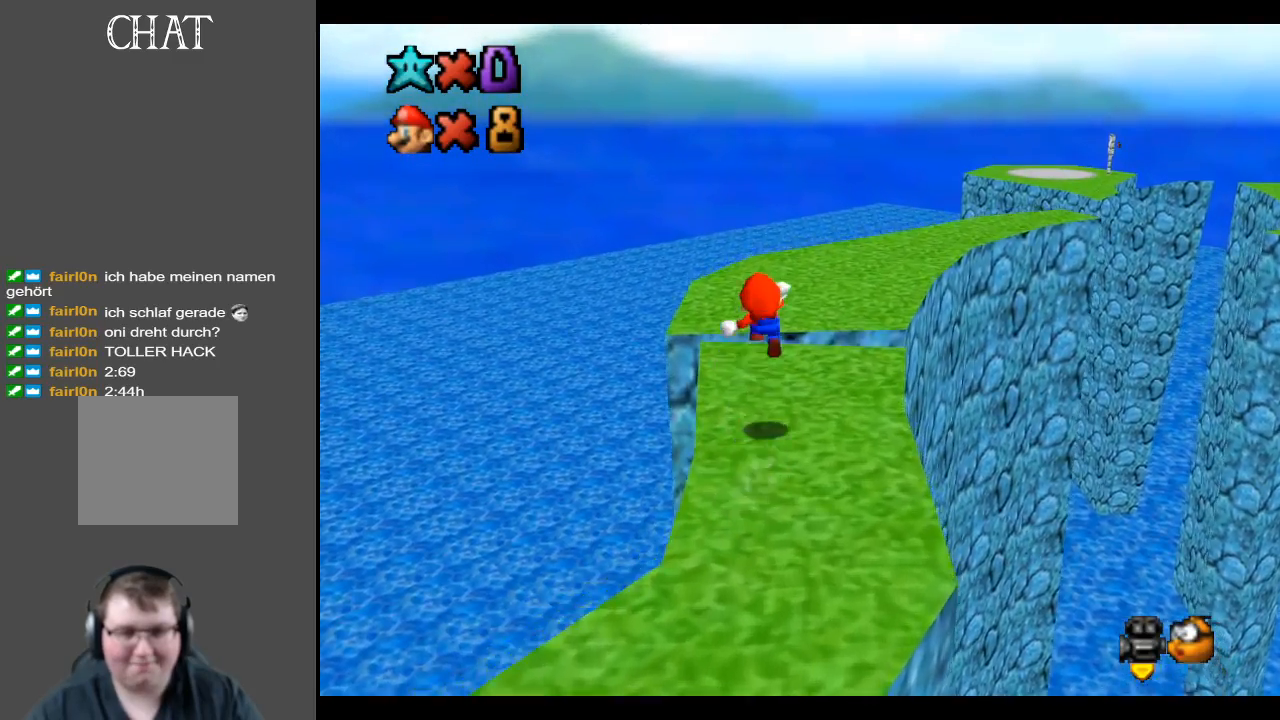
{"buttons": [], "left_stick": "up", "right_stick": "center", "events": [[133, "Y", "down"], [167, "left_stick", "right"], [250, "Y", "up"], [367, "left_stick", "up"]]}
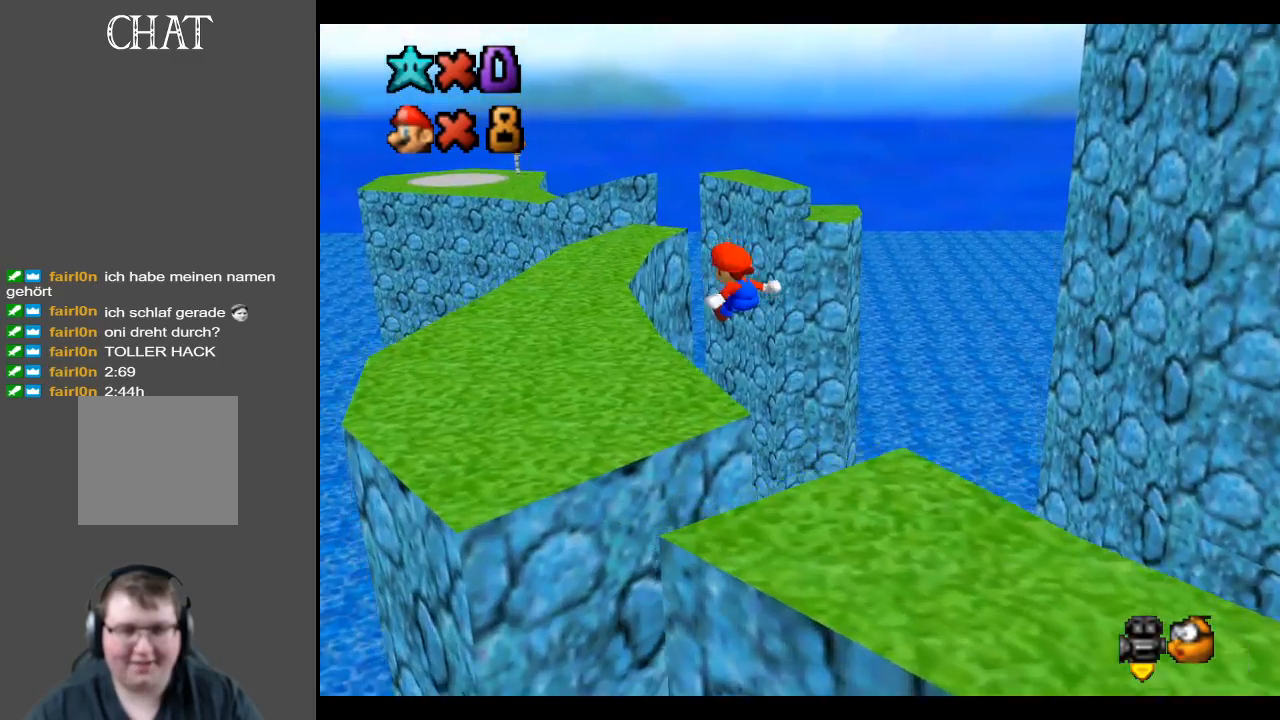
{"buttons": [], "left_stick": "up-left", "right_stick": "center", "events": [[50, "left_stick", "up-left"]]}
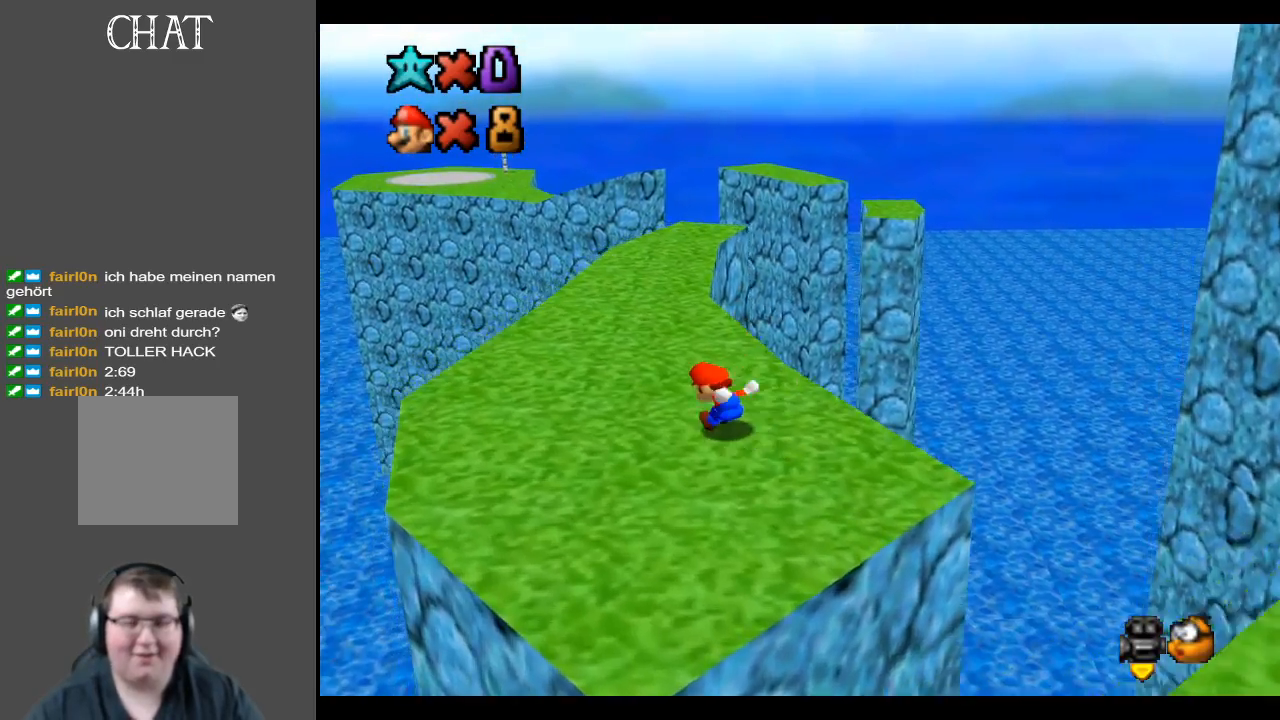
{"buttons": [], "left_stick": "up-left", "right_stick": "center", "events": [[200, "Y", "down"], [283, "Y", "up"]]}
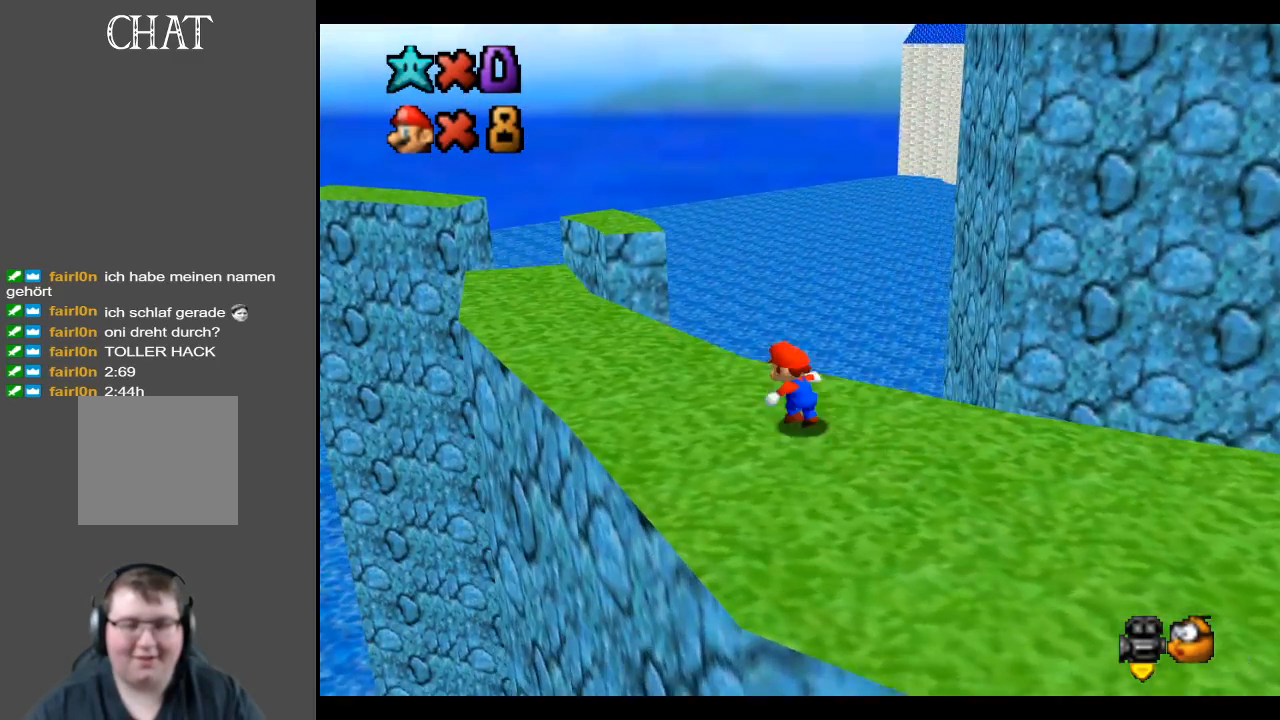
{"buttons": [], "left_stick": "up-left", "right_stick": "center", "events": []}
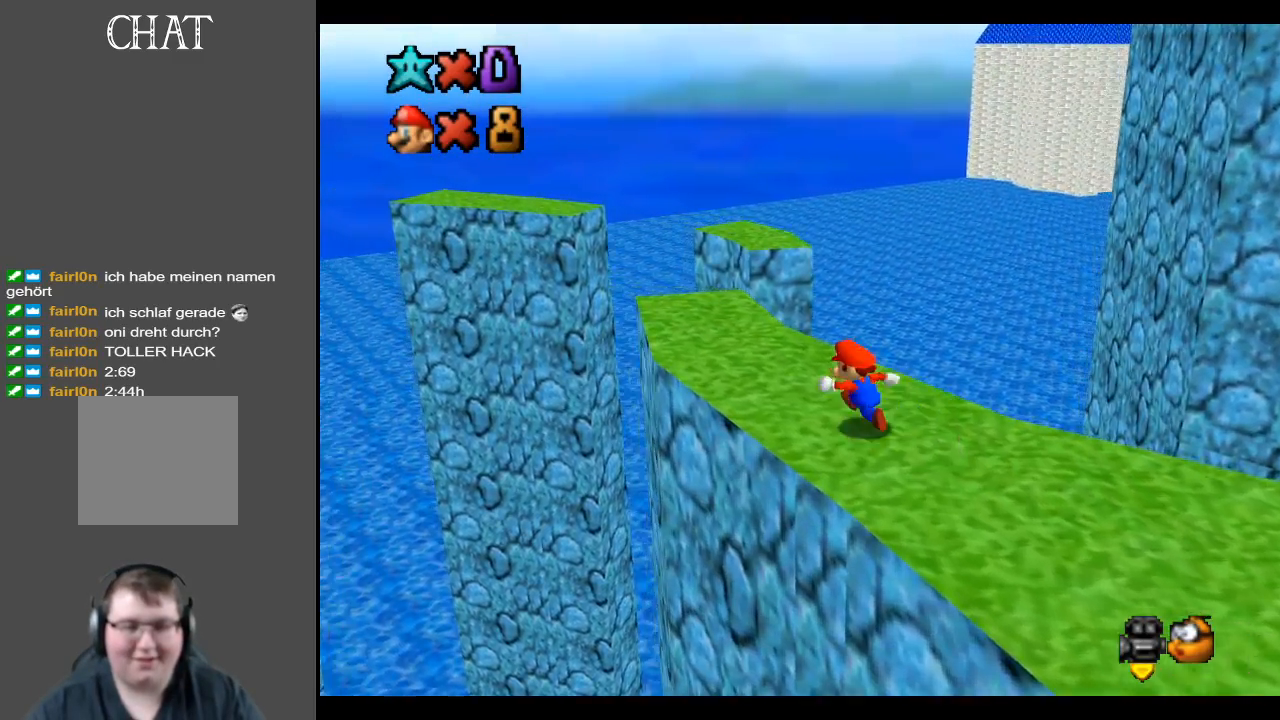
{"buttons": [], "left_stick": "up-left", "right_stick": "center", "events": []}
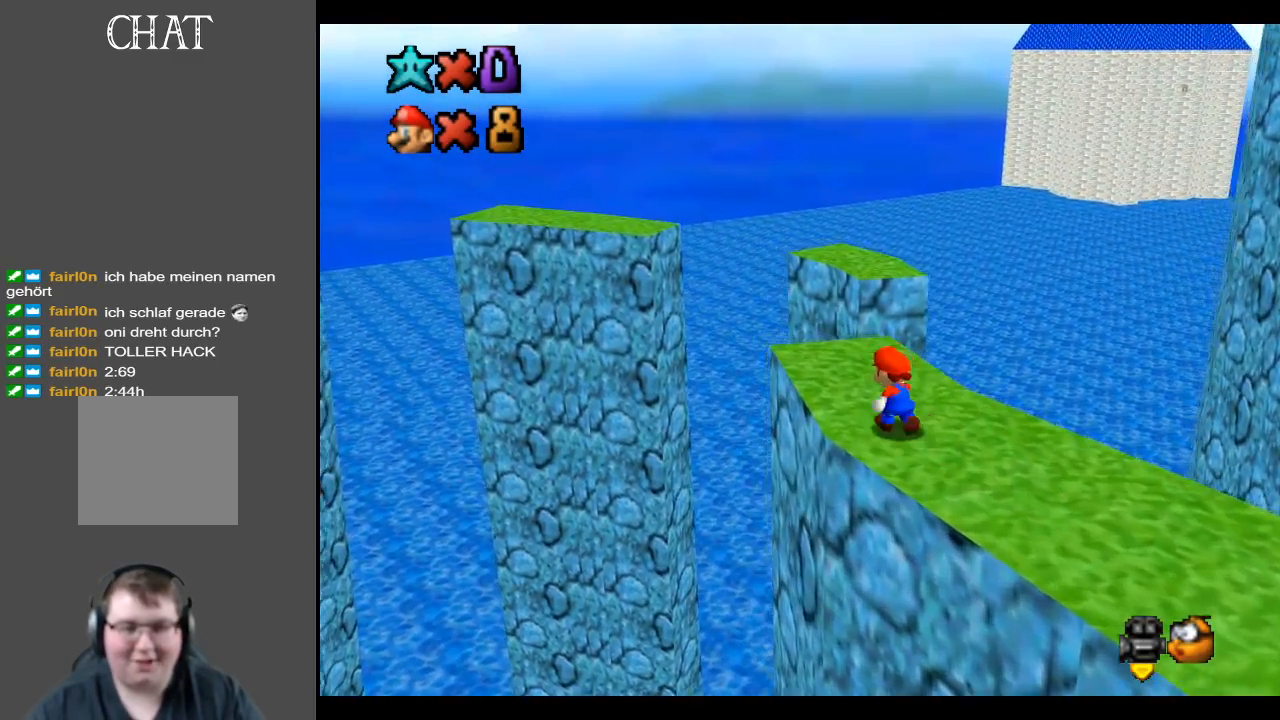
{"buttons": [], "left_stick": "left", "right_stick": "center", "events": [[67, "left_stick", "up"], [200, "L2", "down"], [233, "A", "down"], [250, "left_stick", "up-left"], [450, "A", "up"], [450, "L2", "up"], [450, "left_stick", "left"]]}
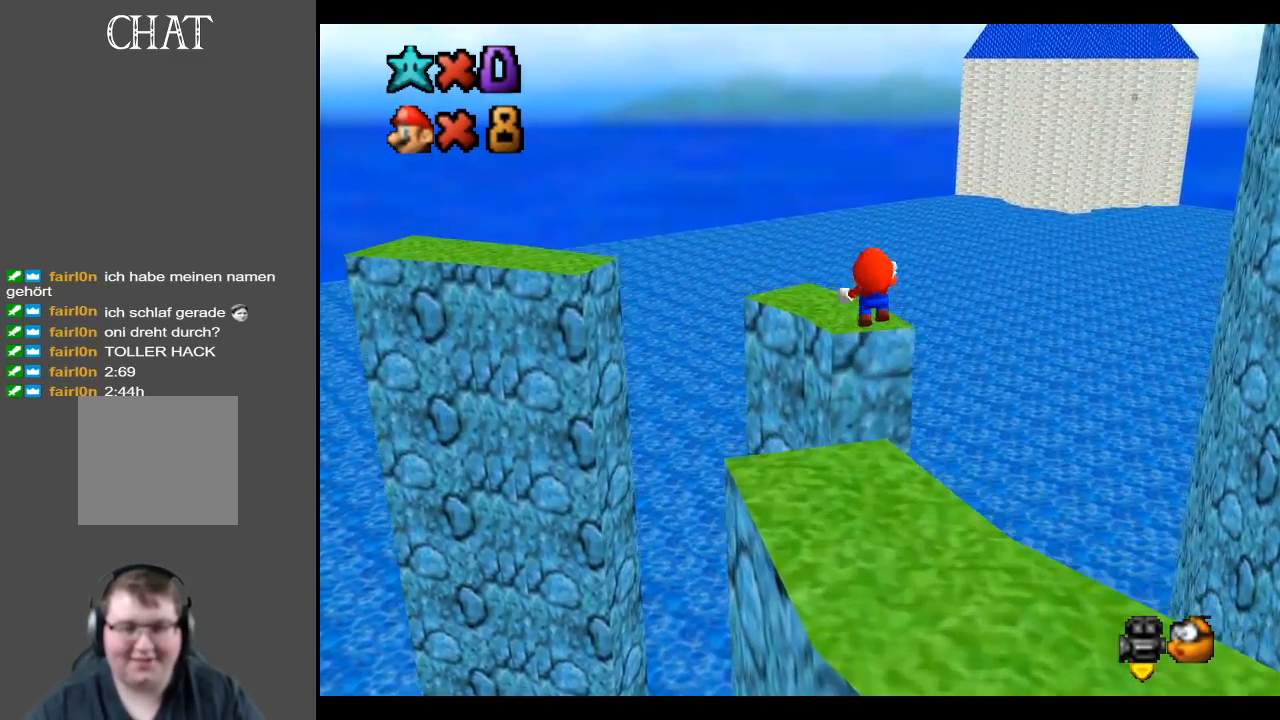
{"buttons": [], "left_stick": "center", "right_stick": "center", "events": [[67, "left_stick", "down-left"], [217, "left_stick", "center"], [317, "left_stick", "up"], [433, "left_stick", "center"]]}
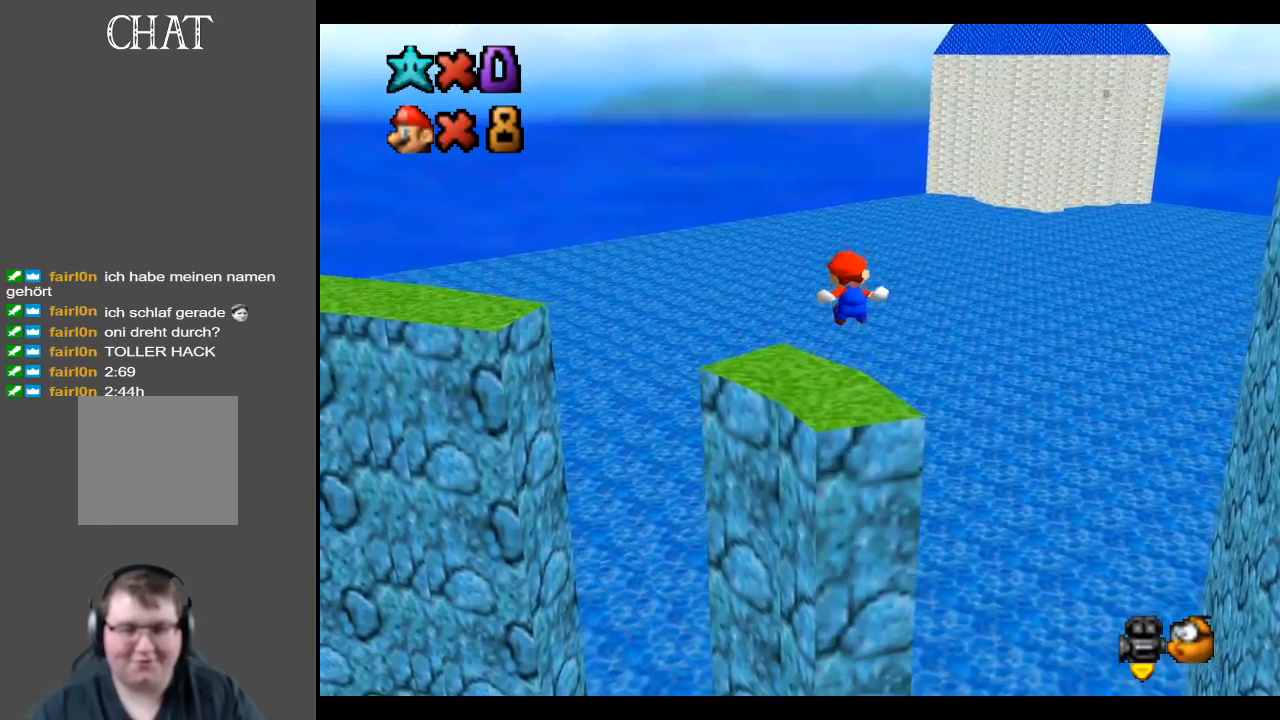
{"buttons": [], "left_stick": "center", "right_stick": "center", "events": [[33, "left_stick", "down"], [150, "left_stick", "left"], [350, "left_stick", "center"]]}
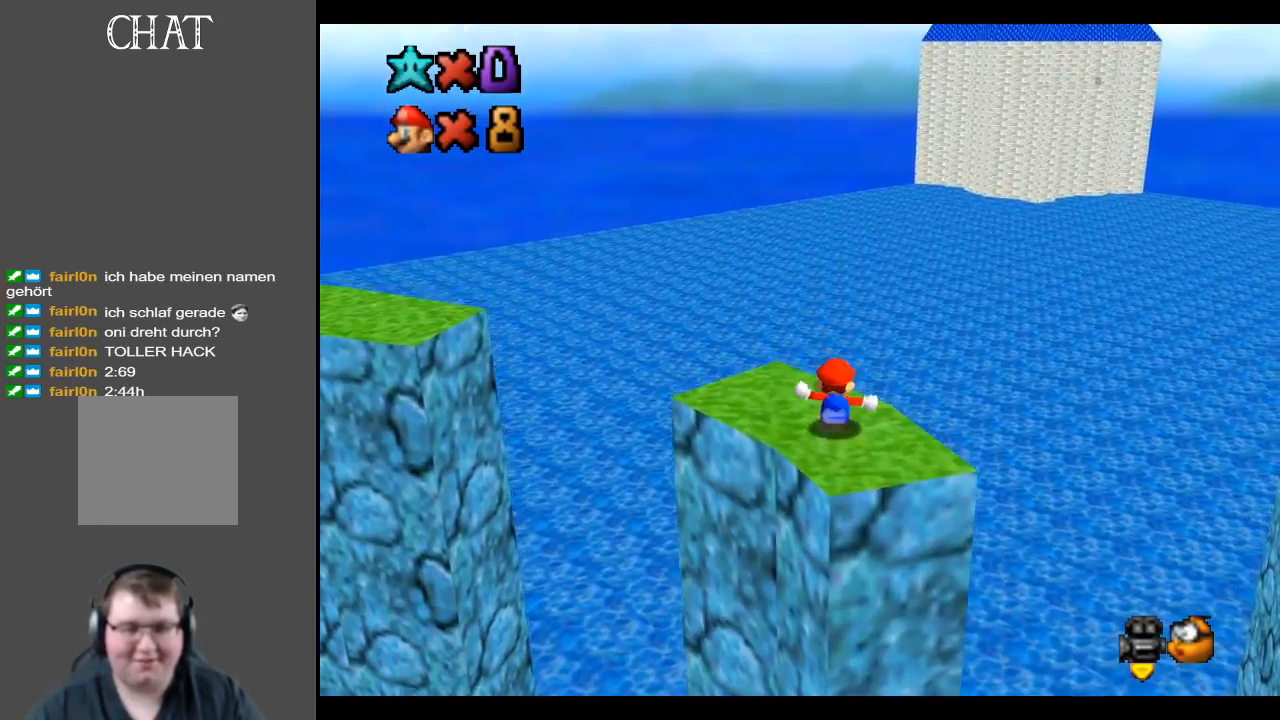
{"buttons": [], "left_stick": "center", "right_stick": "center", "events": [[67, "B", "down"], [183, "B", "up"], [250, "B", "down"], [350, "B", "up"]]}
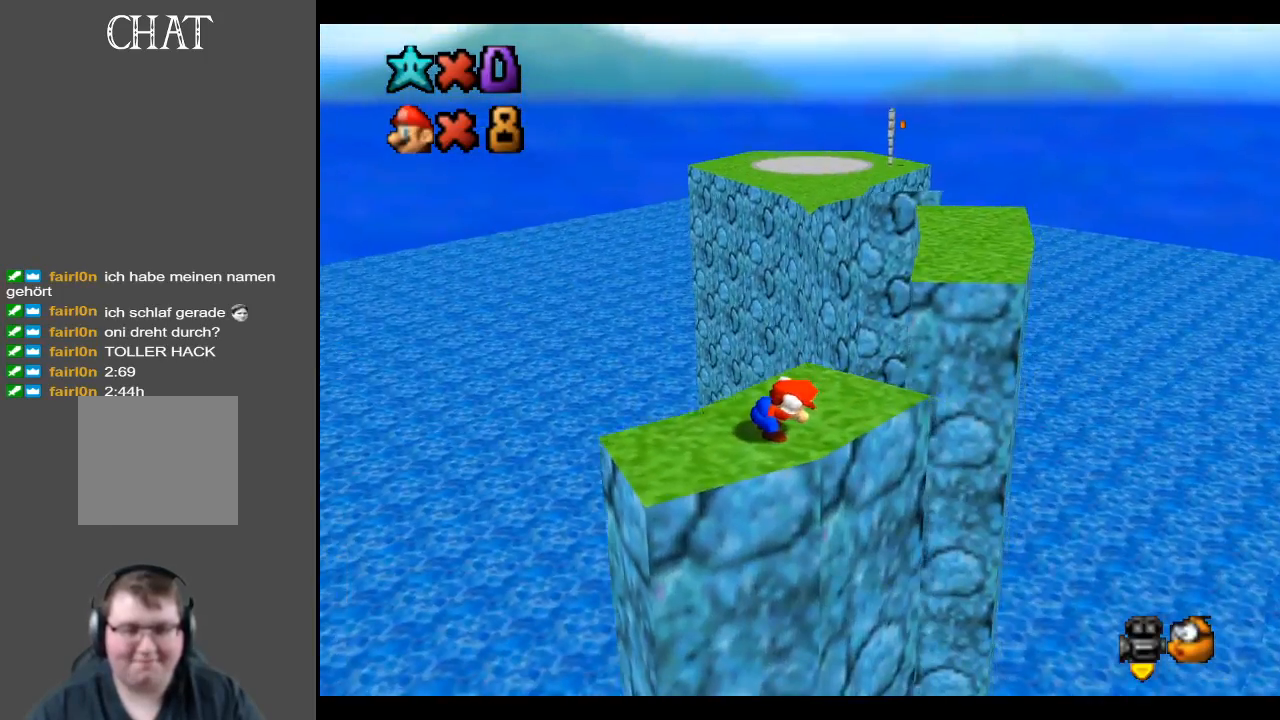
{"buttons": [], "left_stick": "up-right", "right_stick": "center", "events": [[417, "left_stick", "up-right"]]}
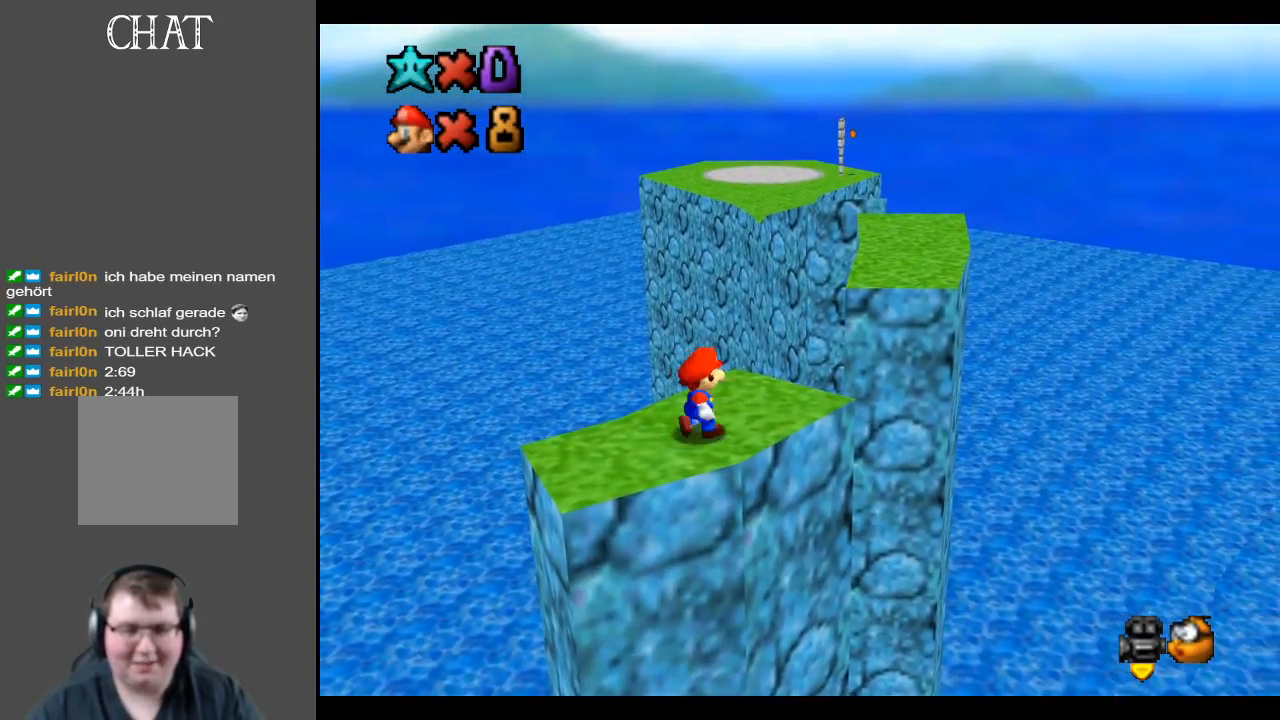
{"buttons": ["A", "L2"], "left_stick": "up-right", "right_stick": "center", "events": [[333, "L2", "down"], [400, "A", "down"]]}
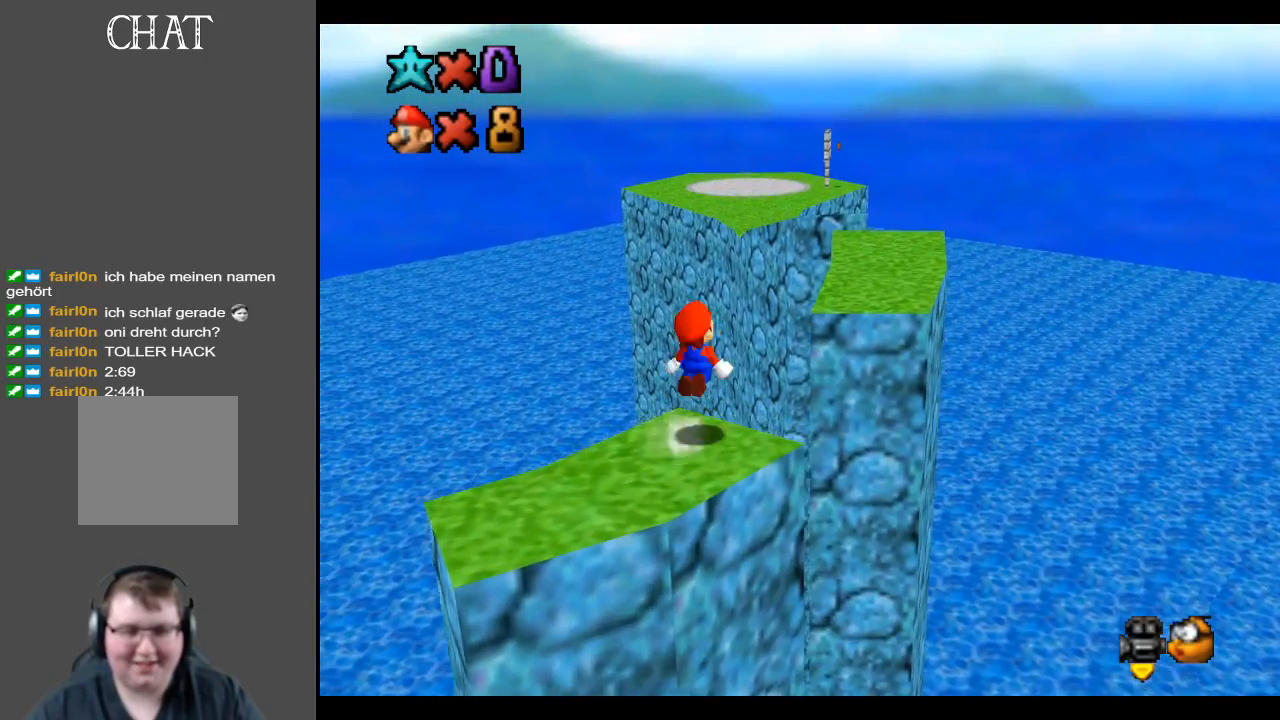
{"buttons": [], "left_stick": "down-right", "right_stick": "center", "events": [[100, "L2", "up"], [217, "A", "up"], [483, "left_stick", "down-right"]]}
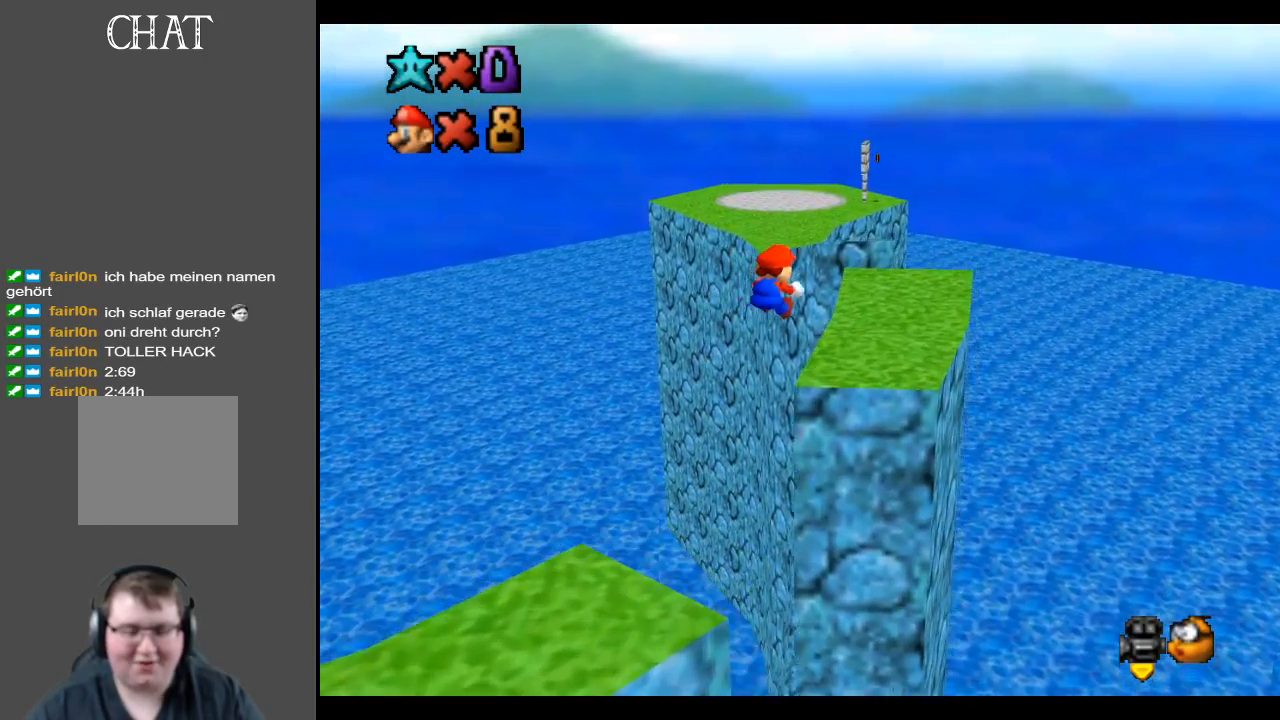
{"buttons": [], "left_stick": "up", "right_stick": "center", "events": [[33, "left_stick", "down"], [183, "left_stick", "center"], [250, "left_stick", "up"]]}
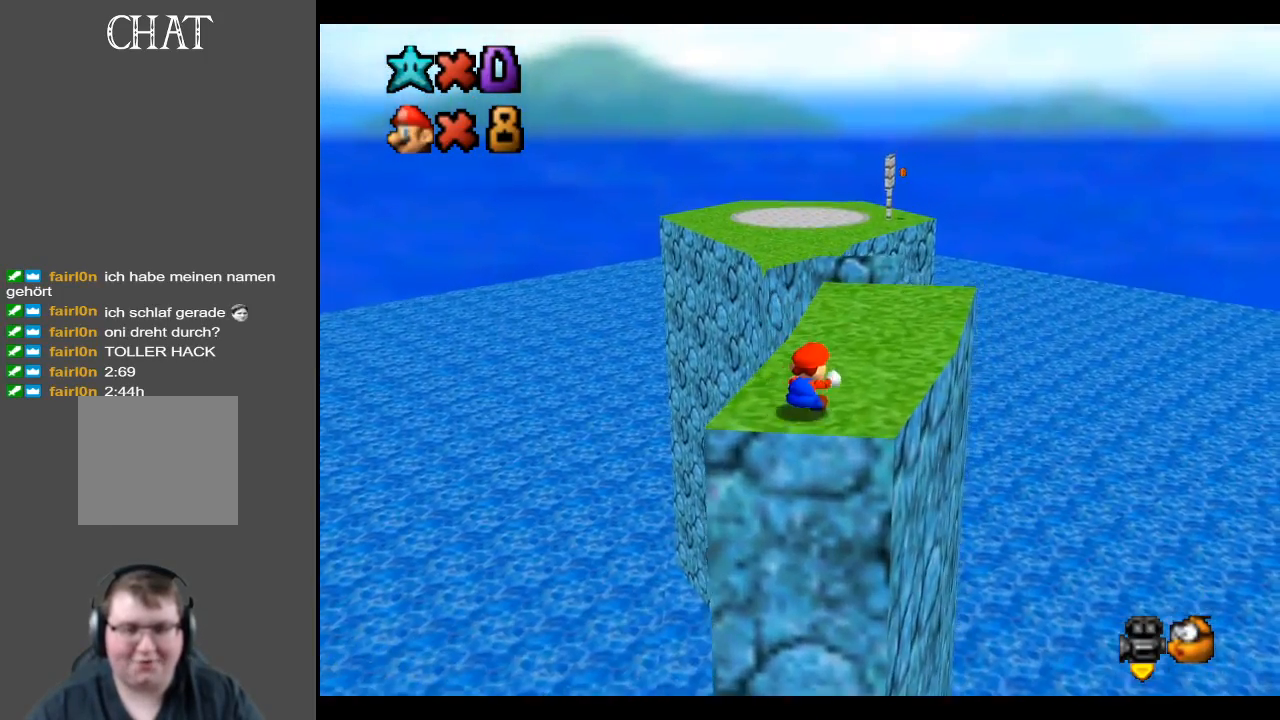
{"buttons": [], "left_stick": "up", "right_stick": "center", "events": []}